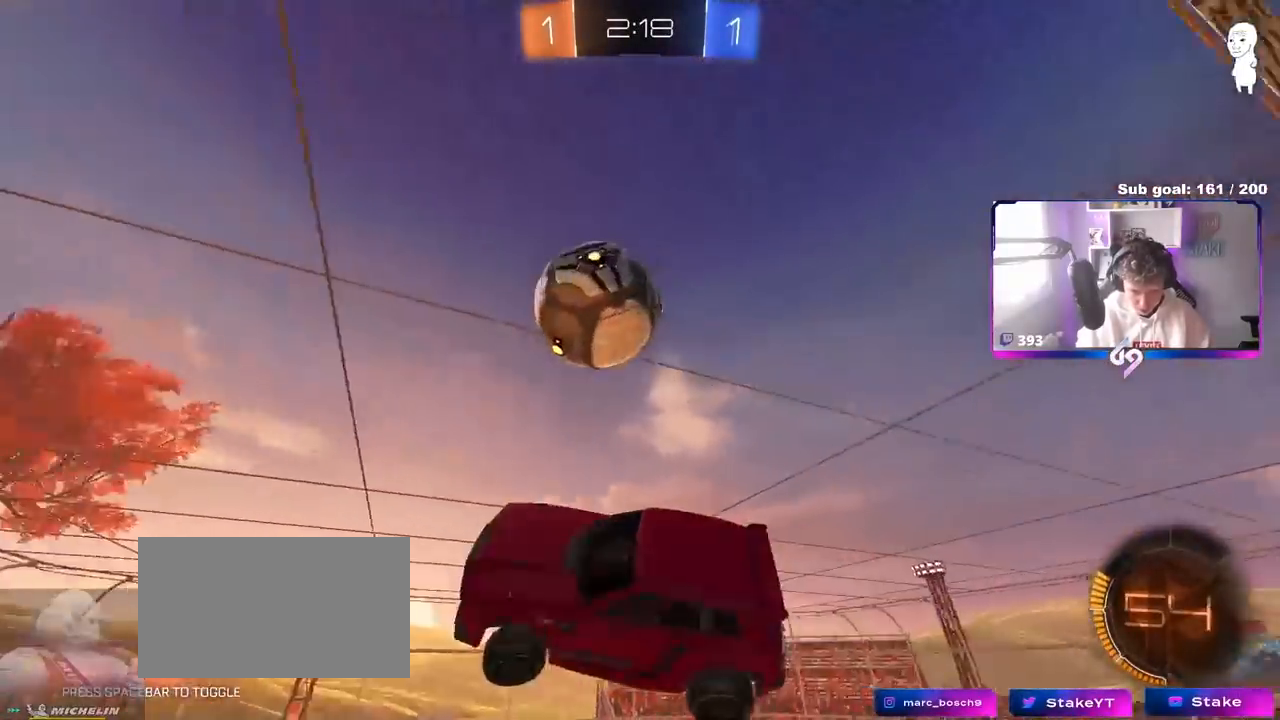
Gameplay with keyboard and mouse; each line is a JSON object with the keys and mouse buttons held at the frame after it. "events" lists presses ("down") and releases ("up") of "1", "2", "3", "4", "5", "a", "alt", "c", "caps_lock", "ctrl", "d", "e", "f", "g", "q", "r", "s", "shift", "space", "t", "tab", "v", "w", "x", "z", "mouse_left", "mouse_wheel" and "mouse_right" between this image and that frame as [ms after this image, input, new state], when the widget could be followed in between. "mouse_left", "mouse_wheel", "mouse_right" = the "left", "wheel", "right" buttons of the "mouse" list. No other keys are recorded. "wheel" means that the mouse wheel is clicked or scrolled. "mouse_move" is the direction in which the mouse moves at that frame (one of eight, or "still"), when it could be read.
{"keys": ["a", "shift", "w"], "mouse": [], "mouse_move": "still", "events": [[50, "mouse_left", "down"], [100, "s", "down"], [183, "space", "down"], [233, "a", "up"], [233, "mouse_left", "up"], [233, "s", "up"], [233, "shift", "up"], [333, "shift", "down"], [333, "space", "up"], [367, "a", "down"], [367, "w", "down"]]}
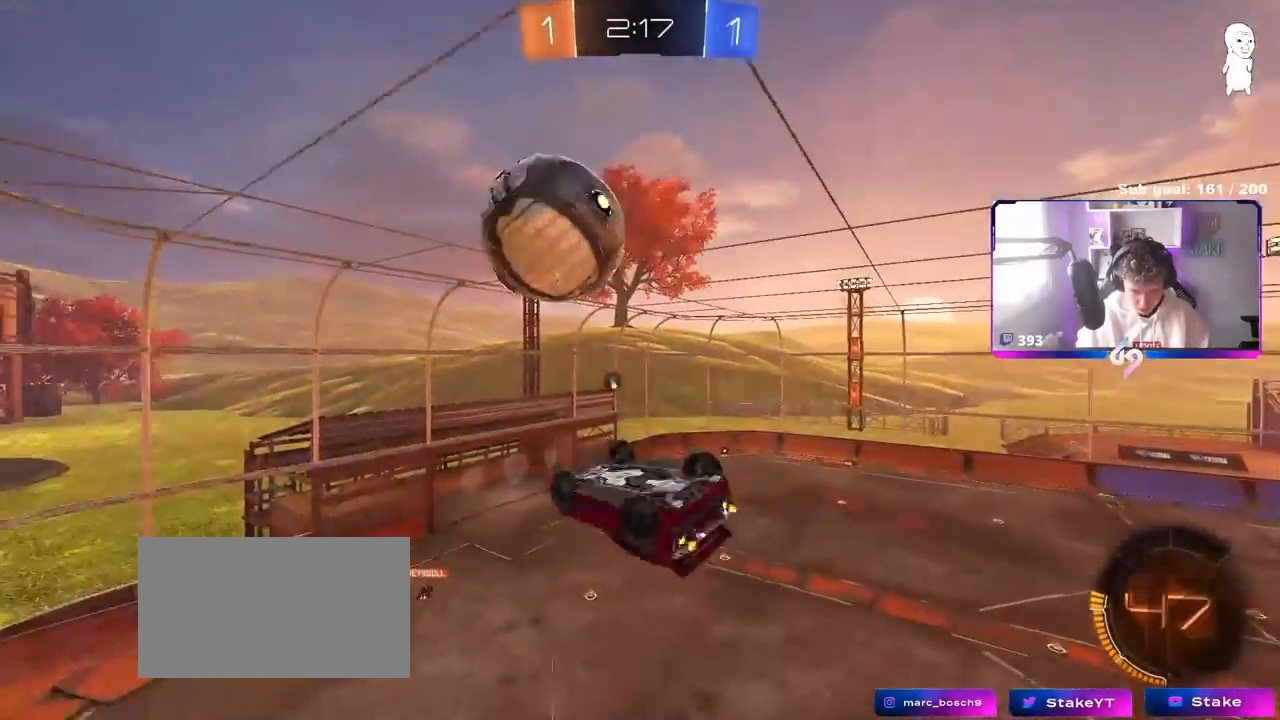
{"keys": ["space", "w"], "mouse": [], "mouse_move": "still", "events": [[100, "w", "up"], [350, "w", "down"], [433, "shift", "up"], [483, "a", "up"], [483, "space", "down"]]}
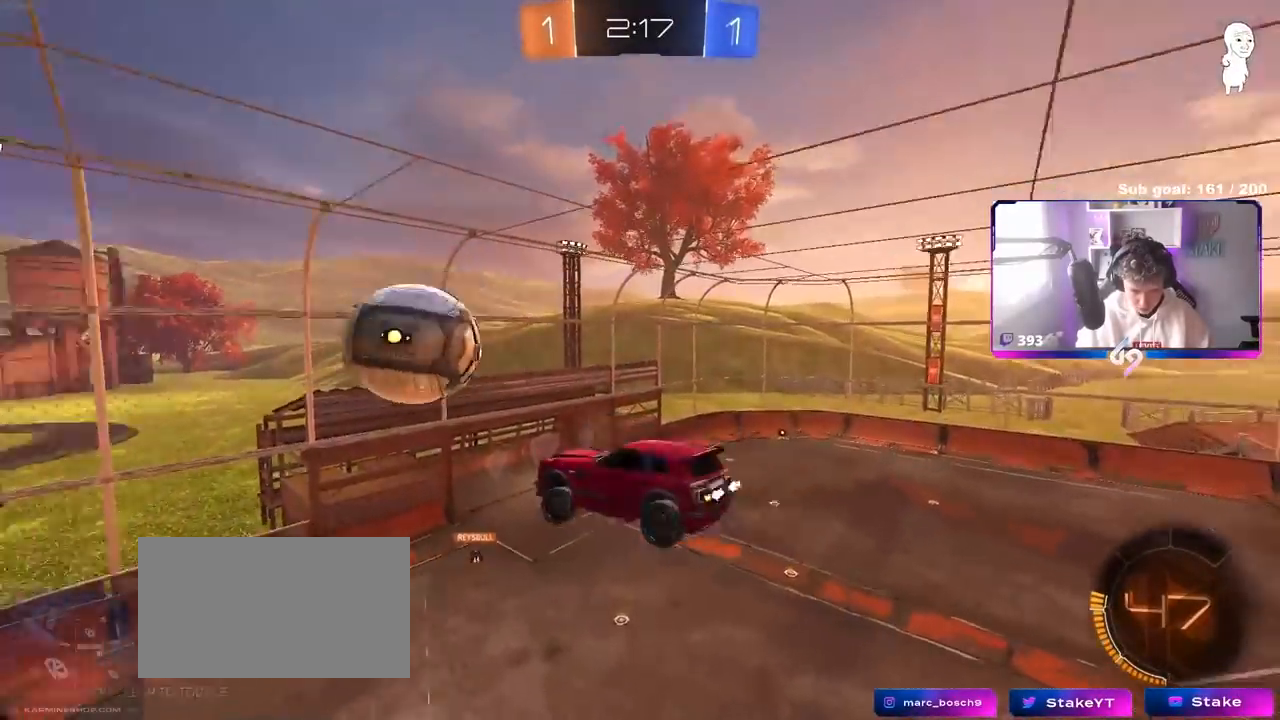
{"keys": [], "mouse": [], "mouse_move": "still", "events": [[33, "w", "up"], [183, "space", "up"], [233, "s", "down"], [317, "s", "up"]]}
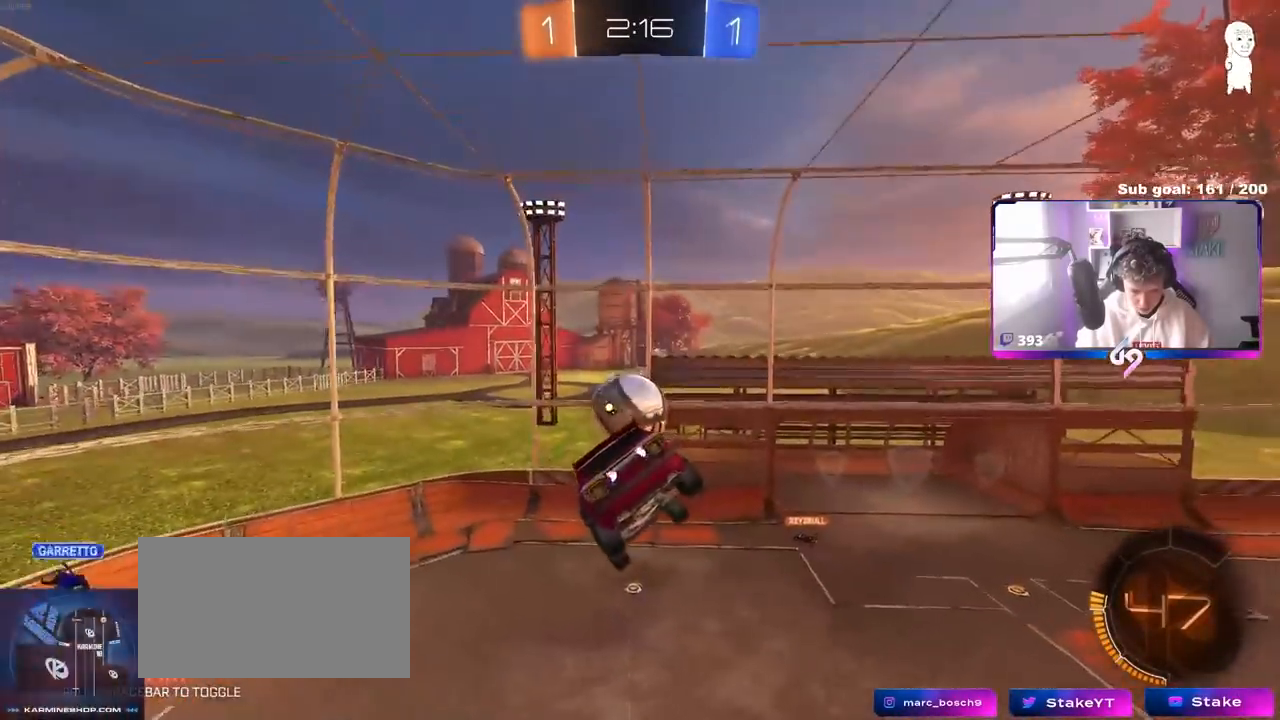
{"keys": [], "mouse": [], "mouse_move": "still", "events": [[100, "d", "down"], [100, "shift", "down"], [183, "shift", "up"], [233, "d", "up"], [383, "d", "down"], [383, "s", "down"], [483, "d", "up"], [483, "s", "up"]]}
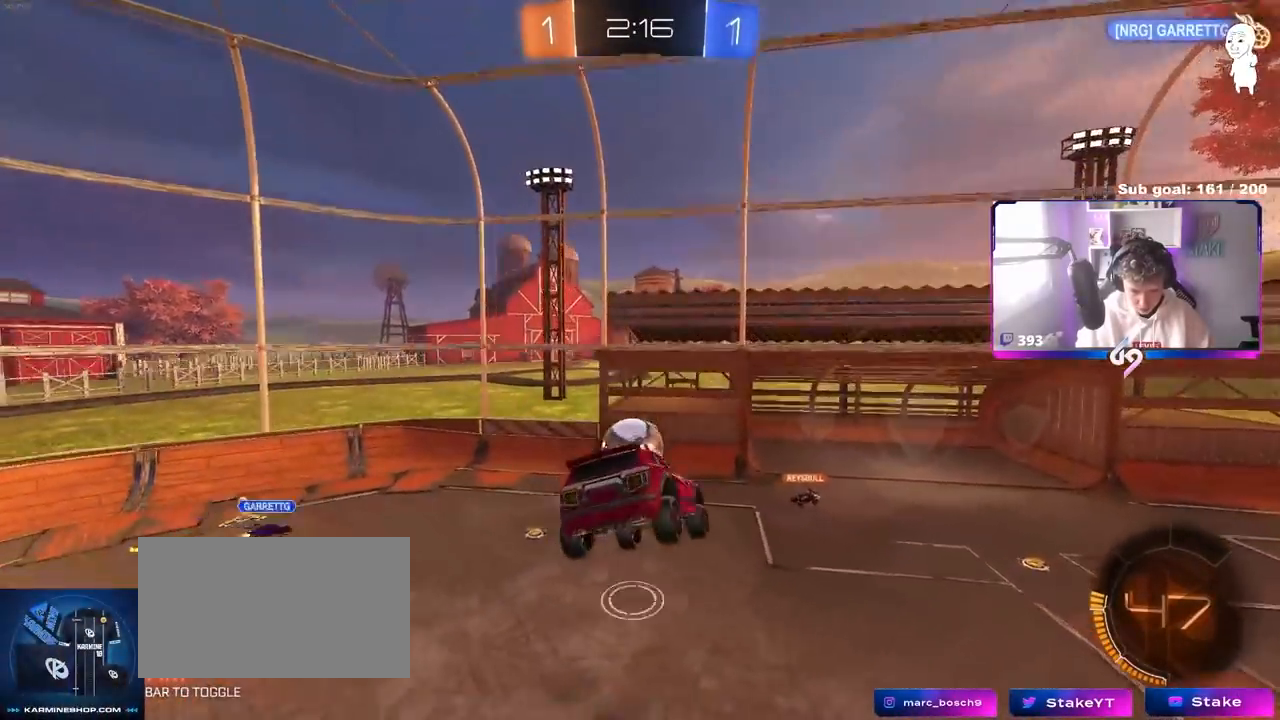
{"keys": ["d", "w"], "mouse": ["left"], "mouse_move": "still", "events": [[400, "d", "down"], [433, "mouse_left", "down"], [433, "w", "down"]]}
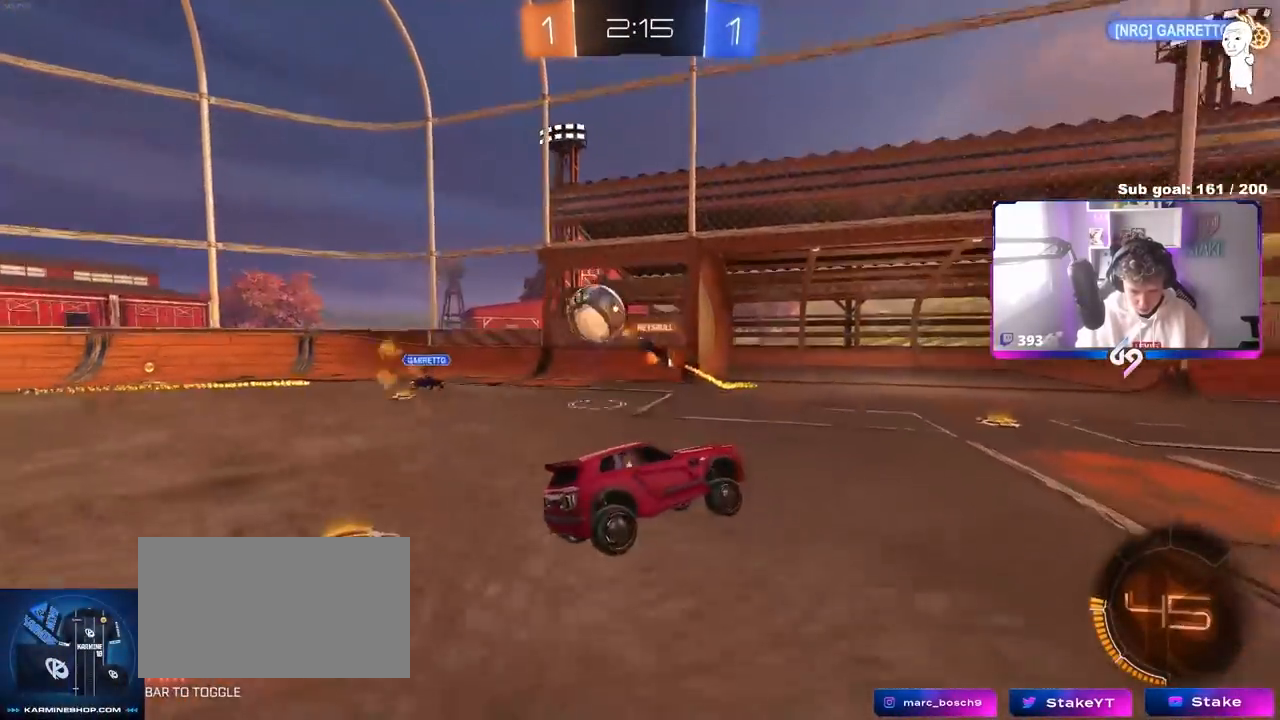
{"keys": ["d", "s", "shift", "space"], "mouse": ["left", "right"], "mouse_move": "still", "events": [[183, "d", "up"], [183, "mouse_right", "down"], [233, "d", "down"], [267, "mouse_right", "up"], [267, "shift", "down"], [317, "mouse_right", "down"], [367, "s", "down"], [367, "w", "up"], [450, "space", "down"]]}
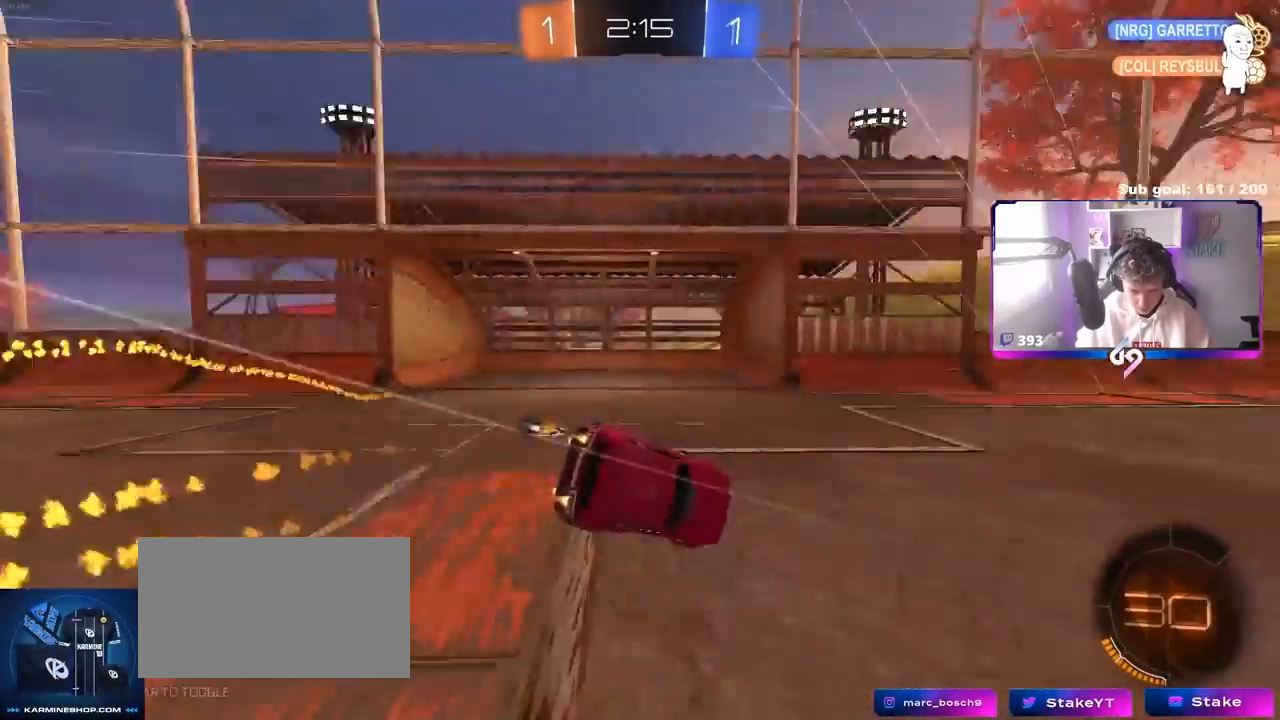
{"keys": ["d", "s", "shift"], "mouse": [], "mouse_move": "still", "events": [[50, "mouse_right", "up"], [100, "space", "up"], [183, "s", "up"], [283, "s", "down"], [333, "mouse_left", "up"]]}
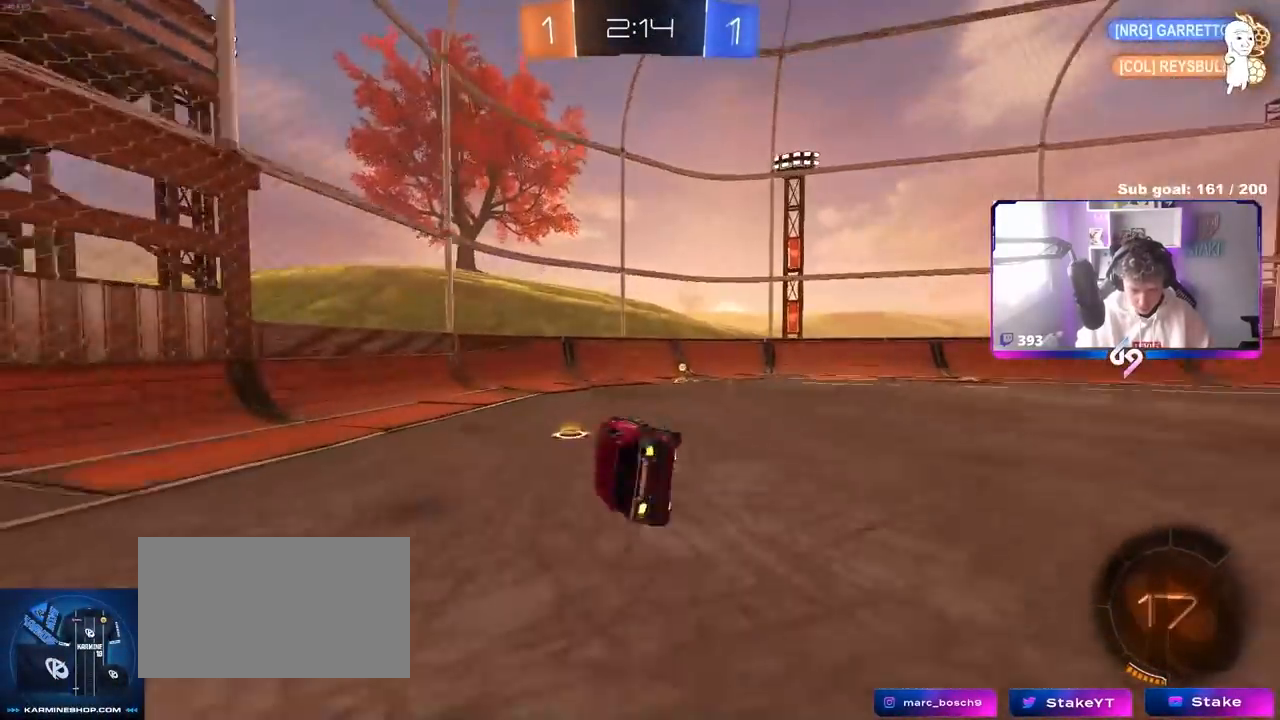
{"keys": ["d", "shift", "w"], "mouse": [], "mouse_move": "still", "events": [[67, "shift", "up"], [117, "s", "up"], [150, "d", "up"], [250, "w", "down"], [300, "d", "down"], [300, "space", "down"], [433, "shift", "down"], [433, "space", "up"]]}
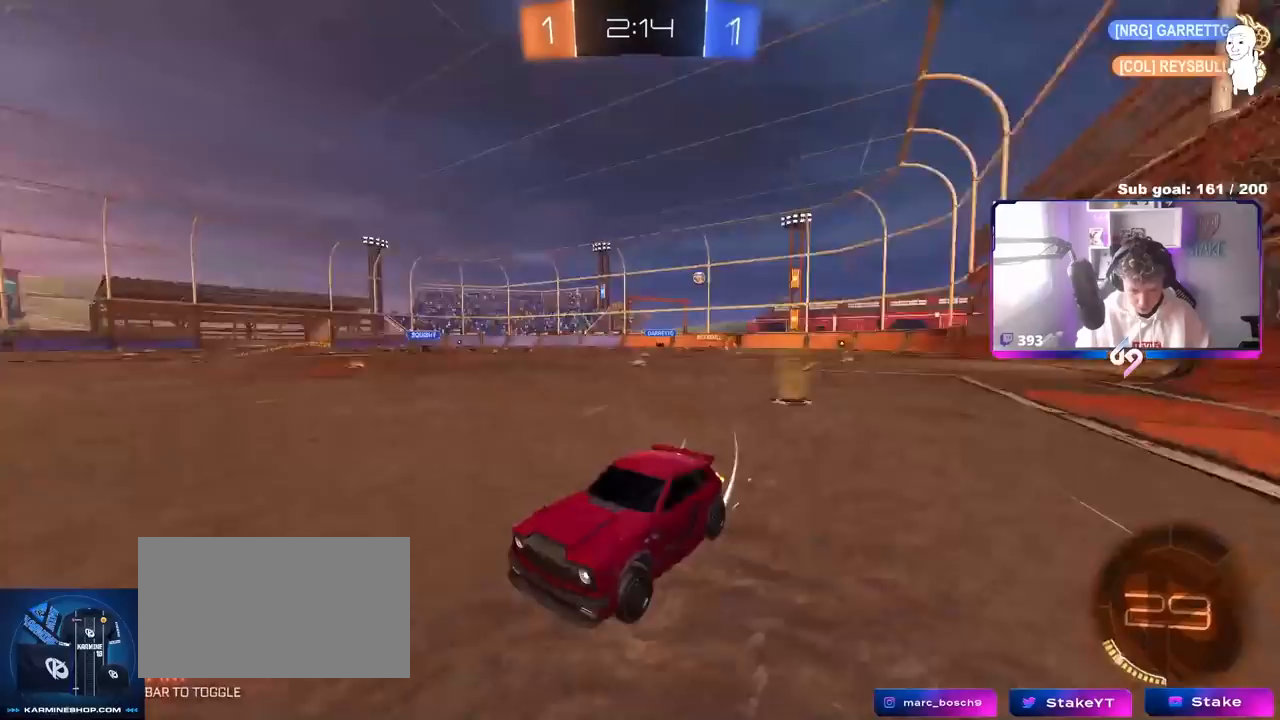
{"keys": ["d", "w"], "mouse": ["left"], "mouse_move": "still", "events": [[83, "shift", "up"], [500, "mouse_left", "down"]]}
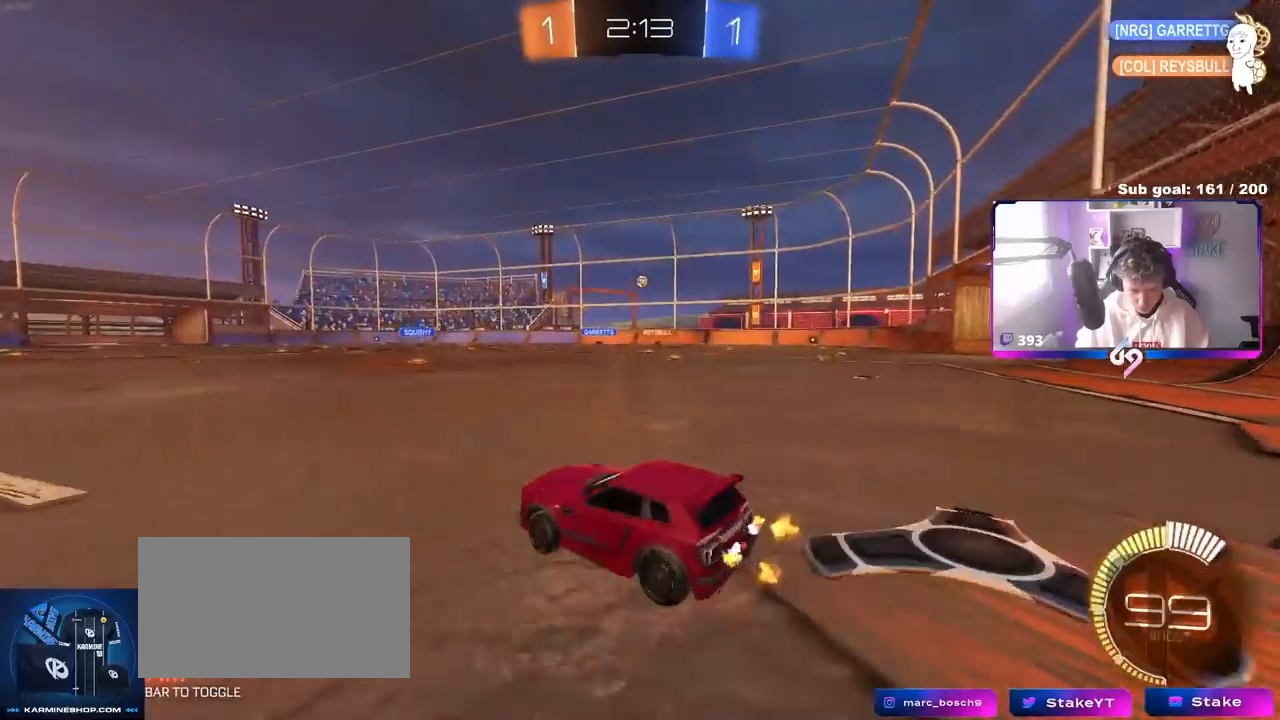
{"keys": ["w"], "mouse": ["left"], "mouse_move": "still", "events": [[150, "d", "up"], [367, "d", "down"], [367, "mouse_right", "down"], [467, "d", "up"], [467, "mouse_right", "up"]]}
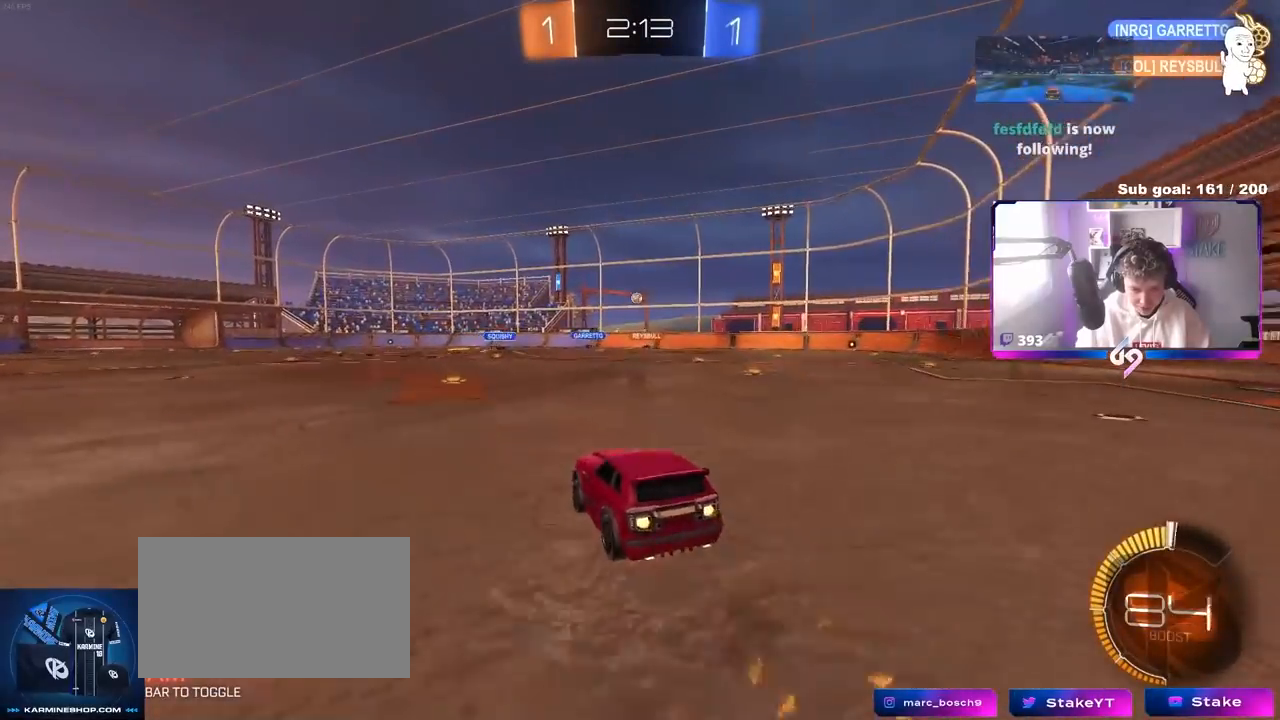
{"keys": ["w"], "mouse": [], "mouse_move": "still", "events": [[17, "mouse_right", "down"], [67, "mouse_left", "up"], [167, "mouse_right", "up"]]}
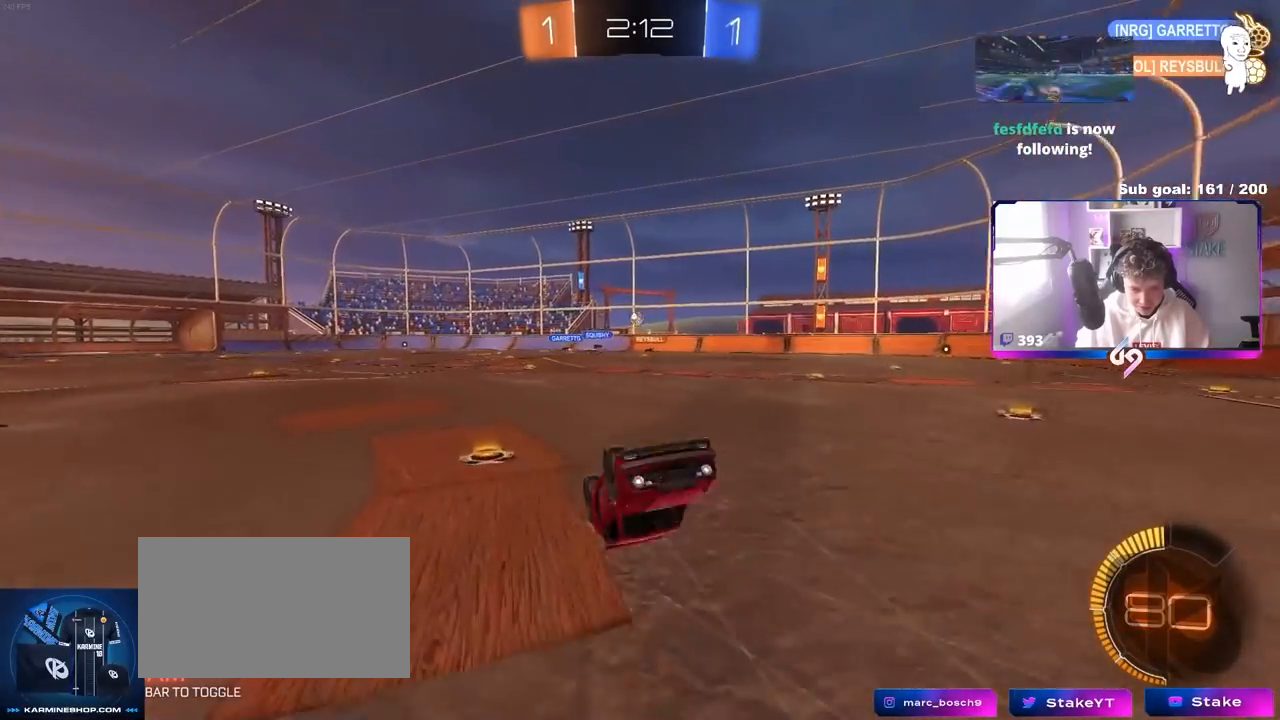
{"keys": ["d"], "mouse": [], "mouse_move": "still", "events": [[217, "d", "down"], [217, "w", "up"], [367, "d", "up"], [467, "d", "down"]]}
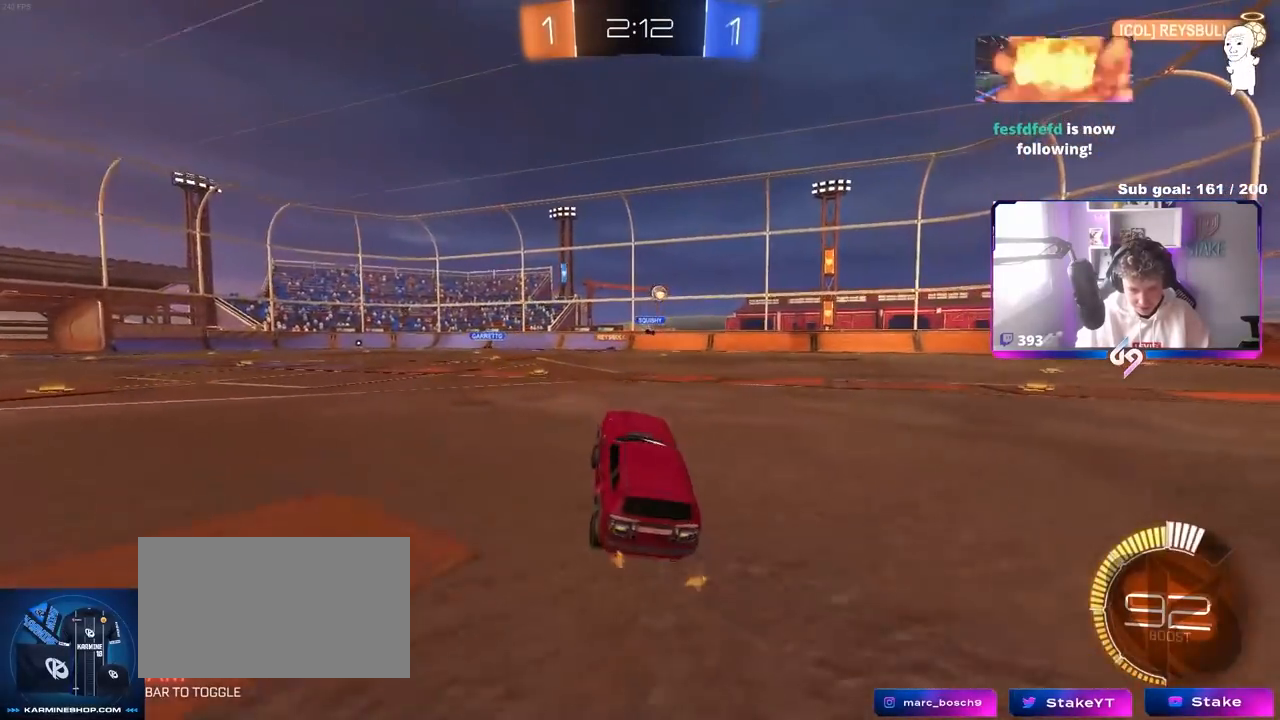
{"keys": ["d", "w"], "mouse": [], "mouse_move": "still", "events": [[100, "w", "down"], [150, "shift", "down"], [233, "shift", "up"]]}
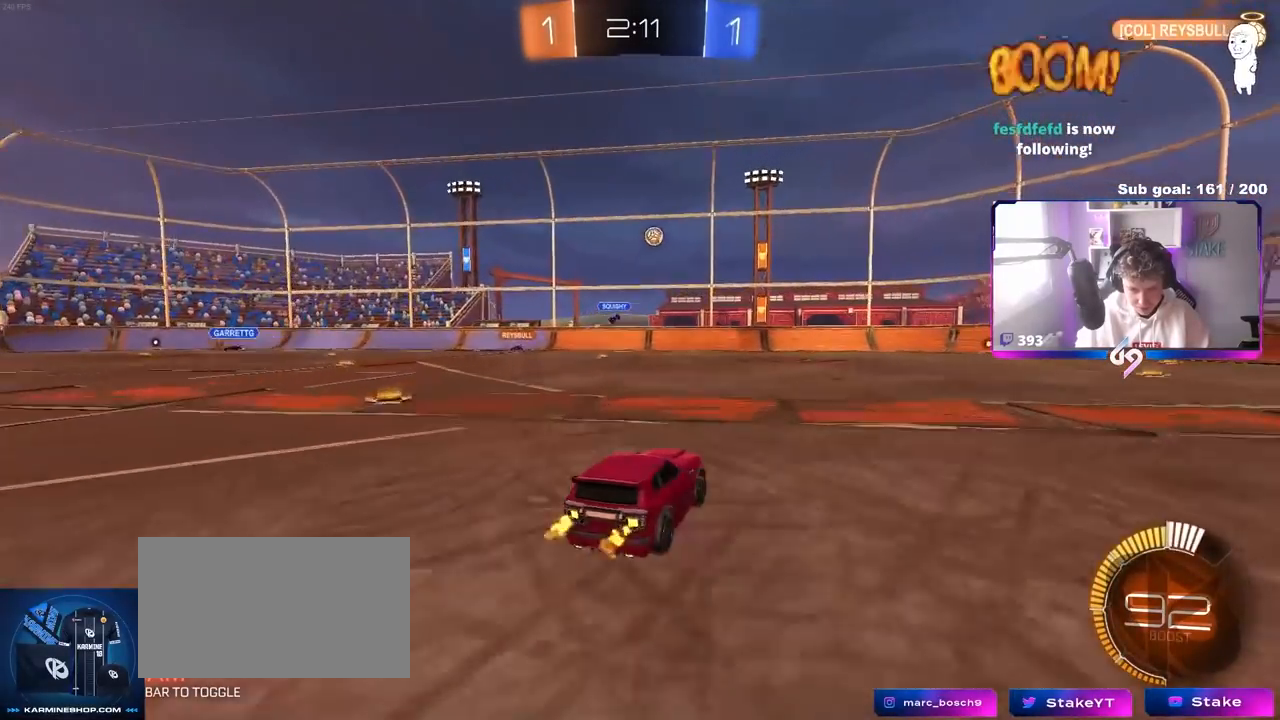
{"keys": ["d", "w"], "mouse": ["left"], "mouse_move": "still", "events": [[300, "mouse_left", "down"]]}
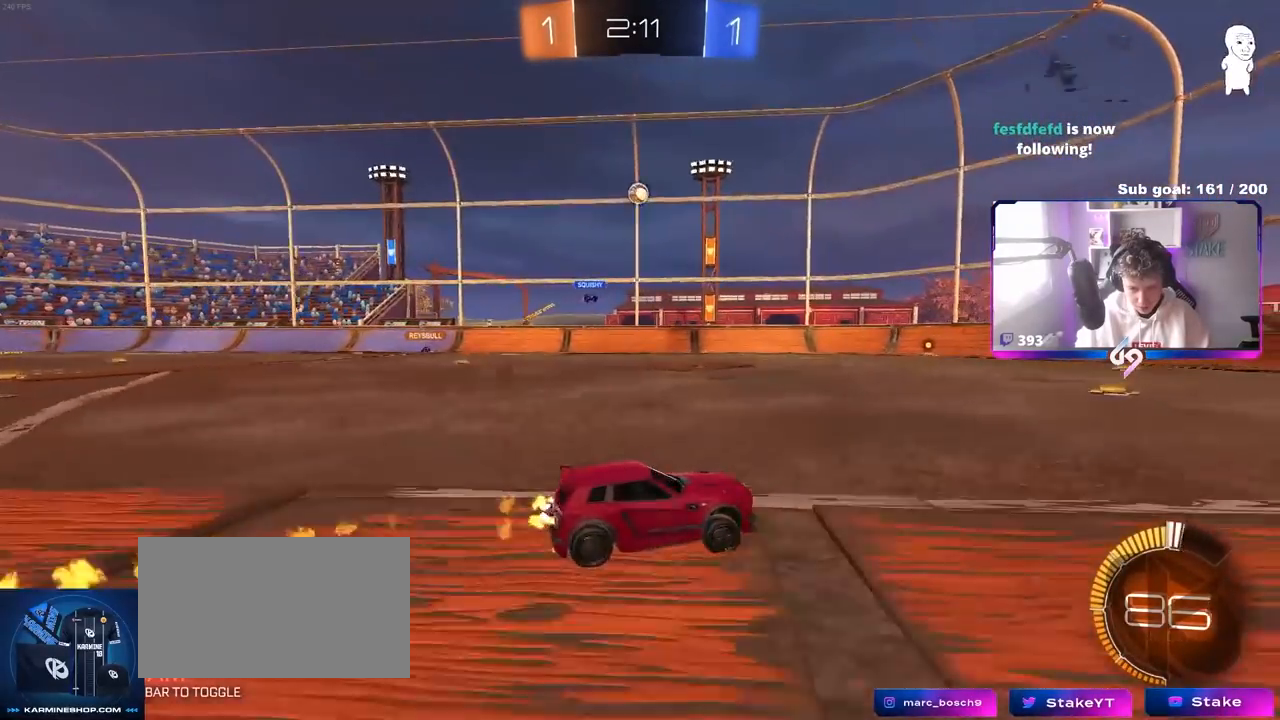
{"keys": ["a", "w"], "mouse": [], "mouse_move": "still", "events": [[133, "d", "up"], [183, "mouse_left", "up"], [500, "a", "down"]]}
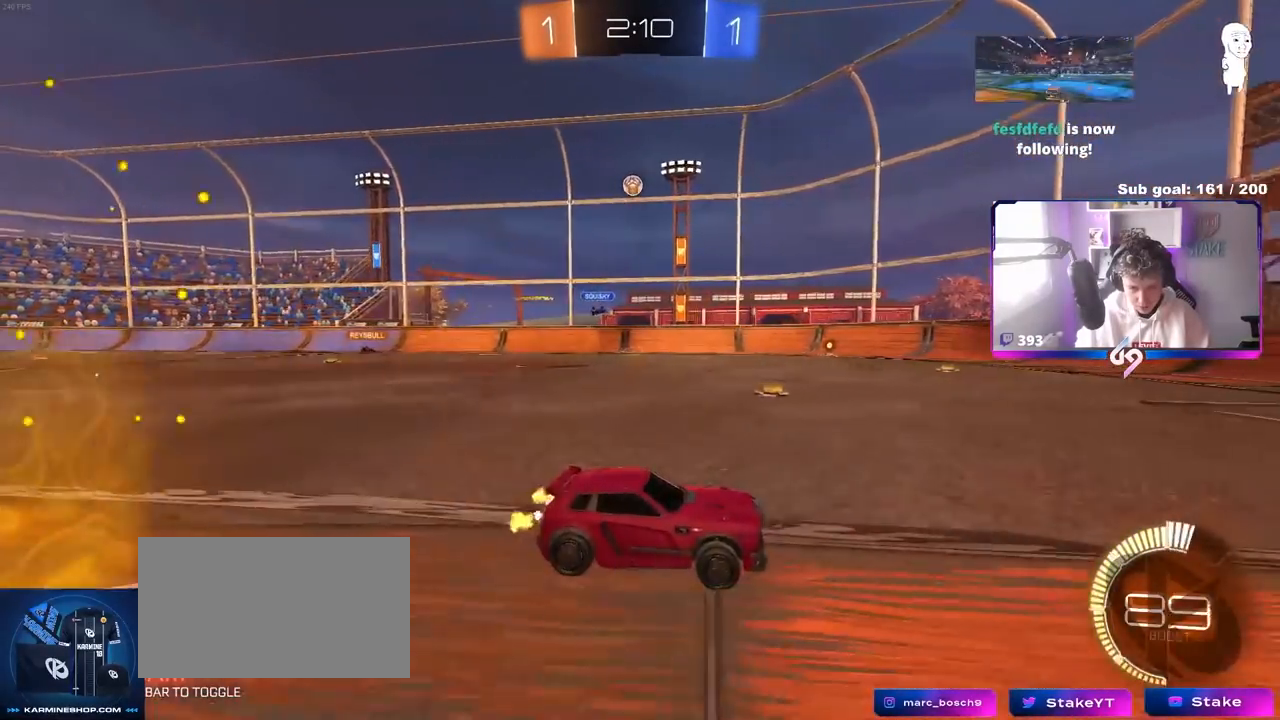
{"keys": ["d", "w"], "mouse": [], "mouse_move": "still", "events": [[100, "a", "up"], [133, "d", "down"], [183, "d", "up"], [283, "a", "down"], [383, "a", "up"], [417, "d", "down"]]}
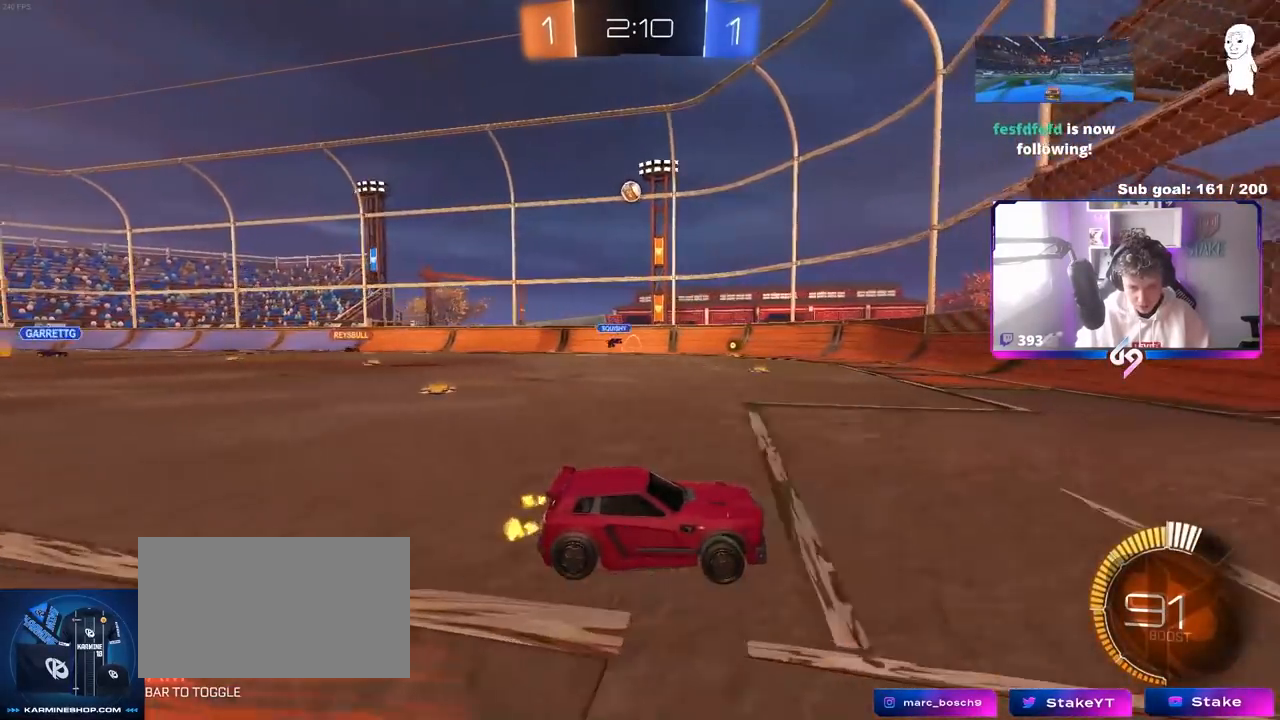
{"keys": ["a", "w"], "mouse": [], "mouse_move": "still", "events": [[67, "a", "down"], [67, "d", "up"], [117, "shift", "down"], [400, "shift", "up"]]}
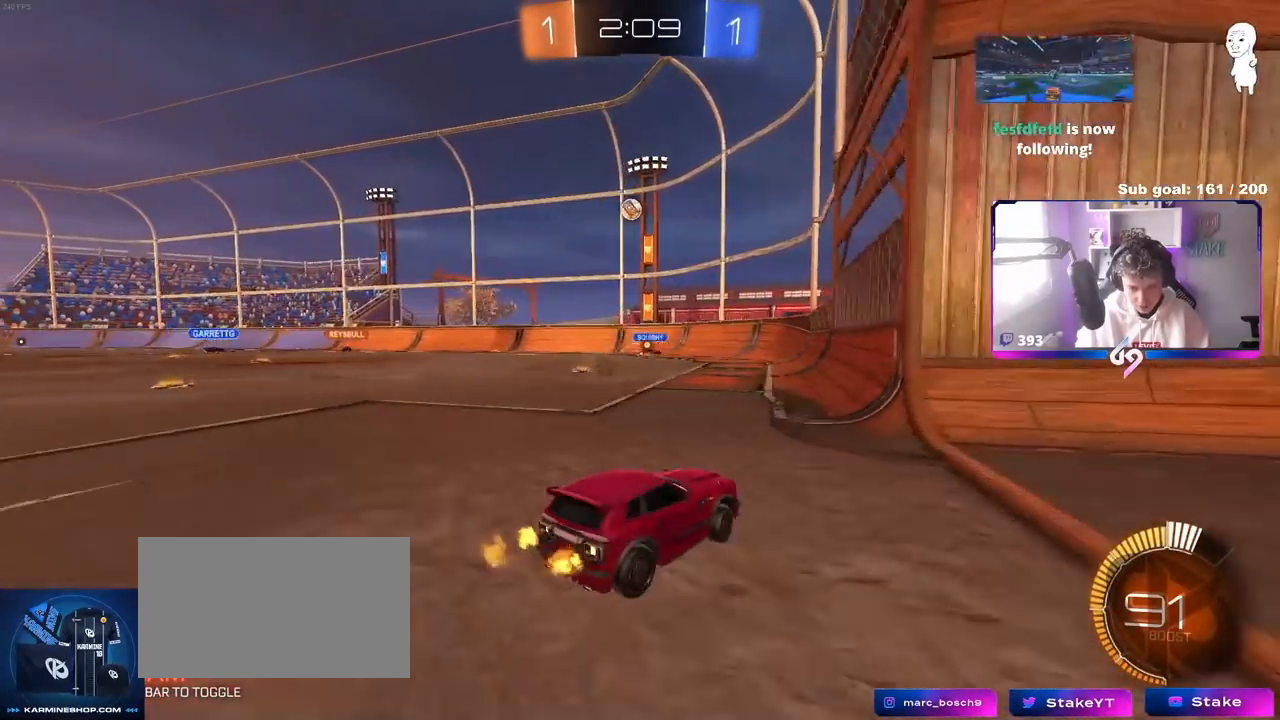
{"keys": [], "mouse": [], "mouse_move": "still", "events": [[183, "a", "up"], [233, "w", "up"]]}
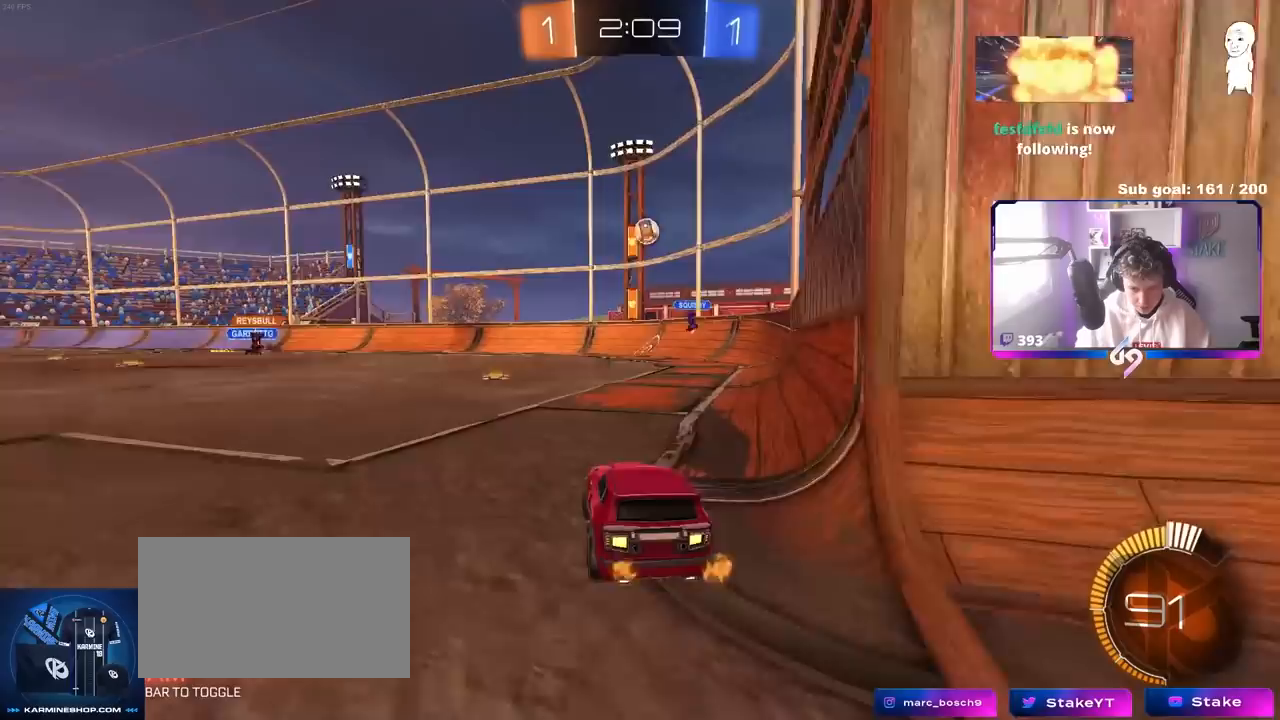
{"keys": ["a", "w"], "mouse": ["left"], "mouse_move": "down", "events": [[200, "w", "down"], [283, "a", "down"], [383, "mouse_left", "down"]]}
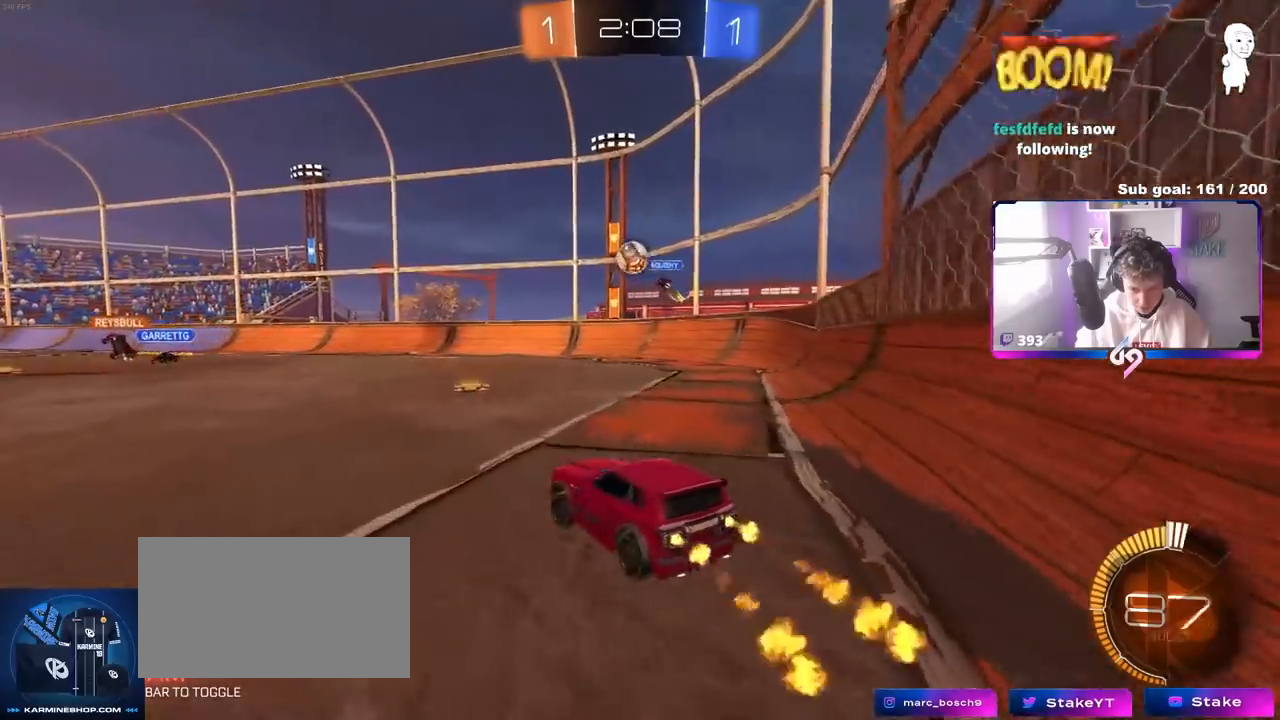
{"keys": ["a", "s"], "mouse": ["left", "right"], "mouse_move": "left", "events": [[17, "a", "up"], [150, "a", "down"], [250, "a", "up"], [250, "d", "down"], [250, "w", "up"], [300, "mouse_right", "down"], [350, "a", "down"], [350, "d", "up"], [350, "s", "down"]]}
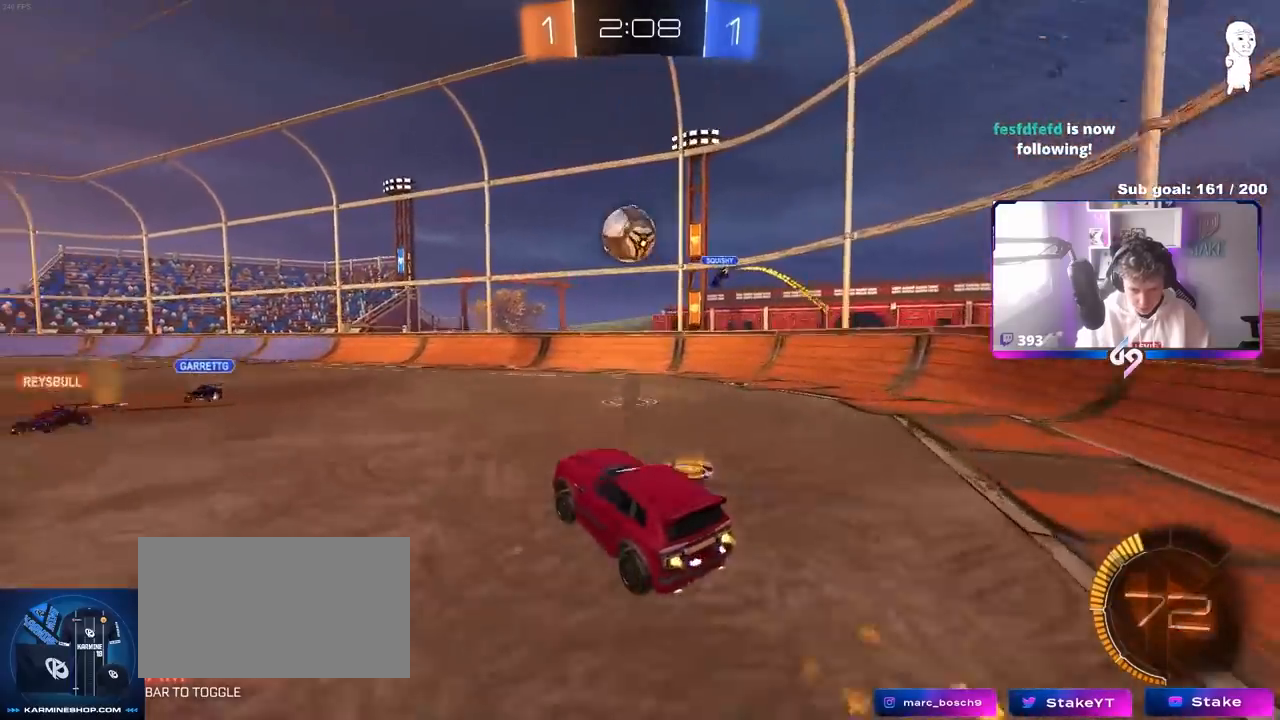
{"keys": ["a", "s", "shift"], "mouse": ["right"], "mouse_move": "left", "events": [[83, "a", "up"], [83, "d", "down"], [83, "s", "up"], [133, "mouse_right", "up"], [183, "shift", "down"], [267, "d", "up"], [267, "shift", "up"], [317, "mouse_left", "up"], [417, "a", "down"], [417, "mouse_right", "down"], [417, "shift", "down"], [417, "w", "down"], [500, "s", "down"], [500, "w", "up"]]}
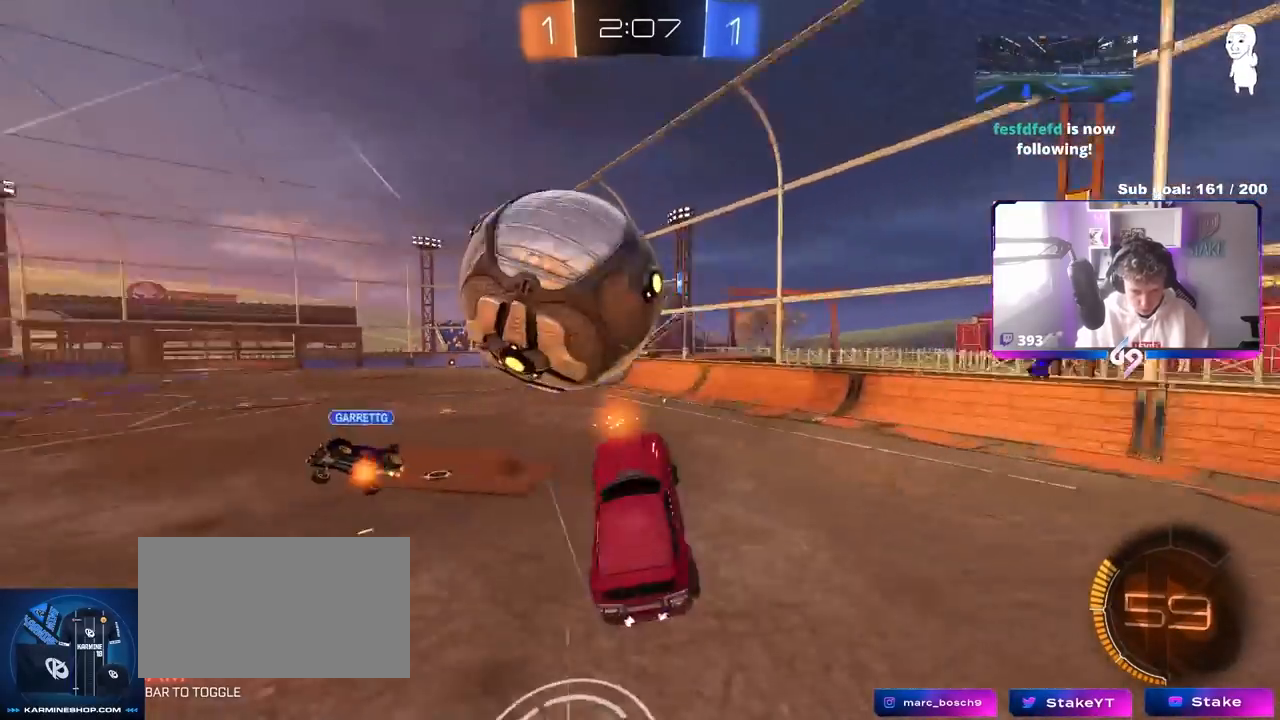
{"keys": ["a", "shift"], "mouse": [], "mouse_move": "still", "events": [[50, "mouse_right", "up"], [467, "s", "up"]]}
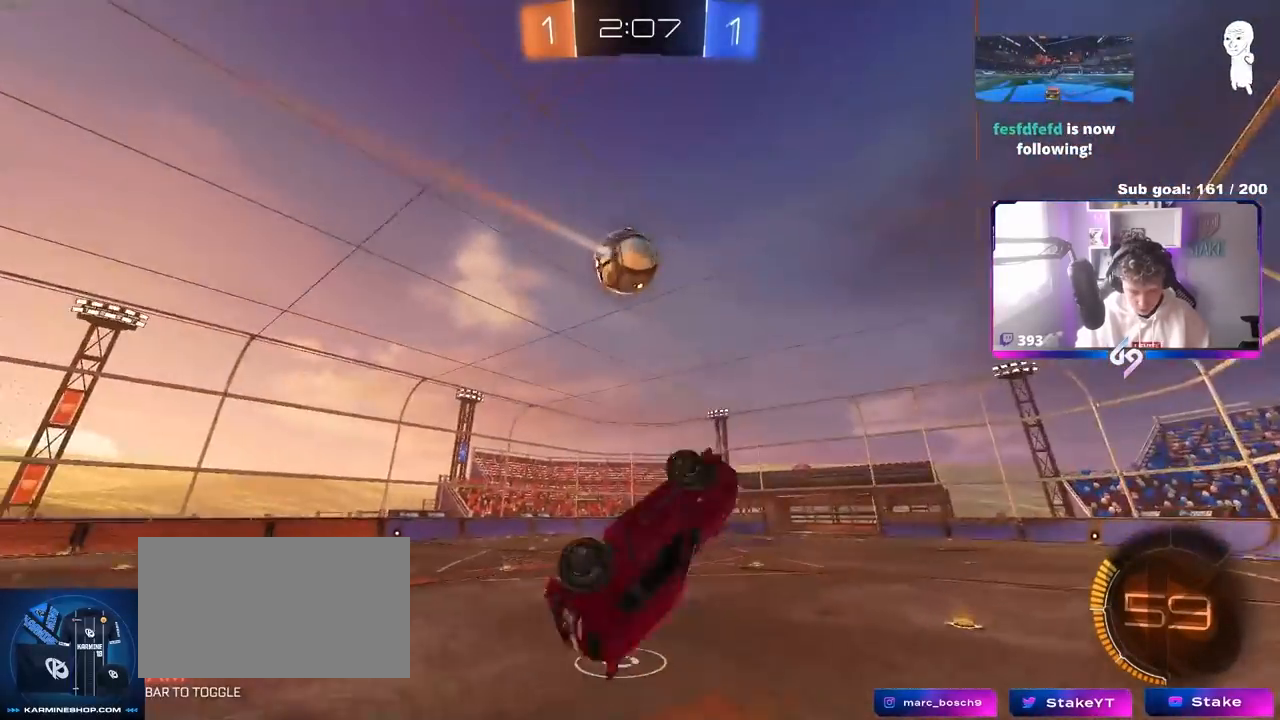
{"keys": ["w"], "mouse": [], "mouse_move": "up-right", "events": [[117, "w", "down"], [217, "a", "up"], [217, "d", "down"], [217, "shift", "up"], [300, "d", "up"], [350, "w", "up"], [483, "w", "down"]]}
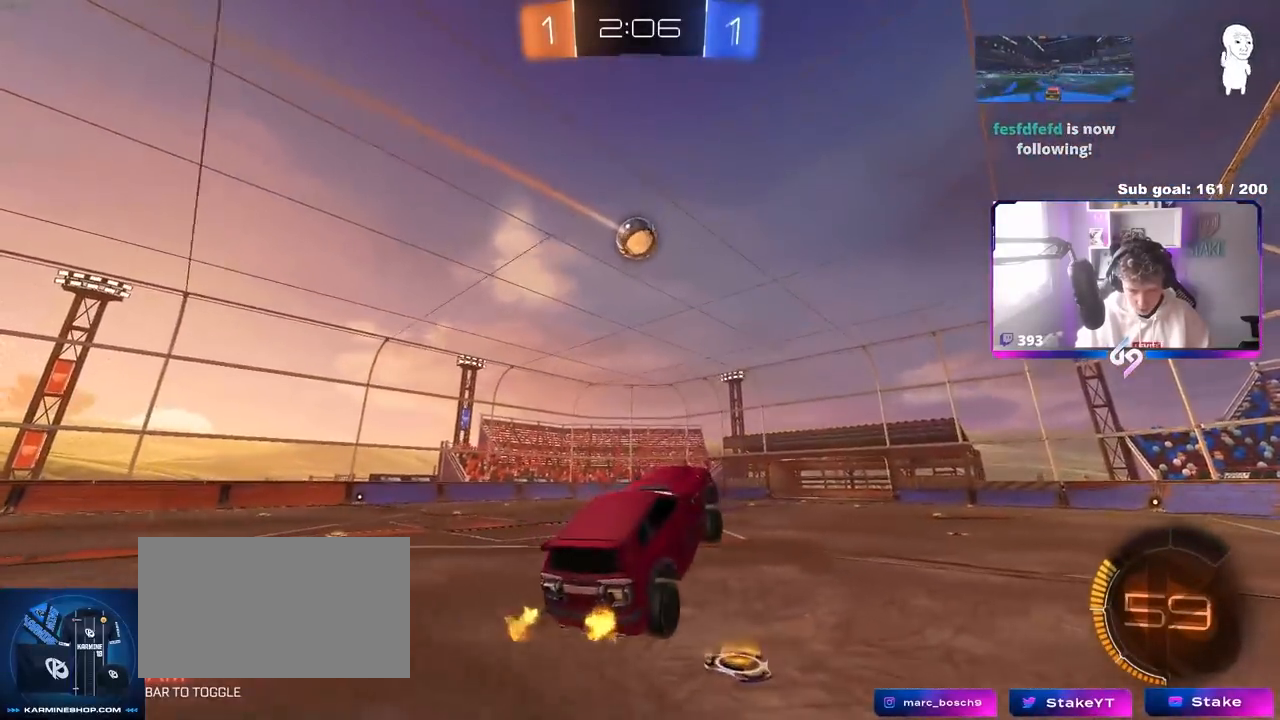
{"keys": ["a", "w"], "mouse": [], "mouse_move": "still", "events": [[33, "w", "up"], [133, "mouse_left", "down"], [467, "mouse_left", "up"], [467, "w", "down"], [500, "a", "down"]]}
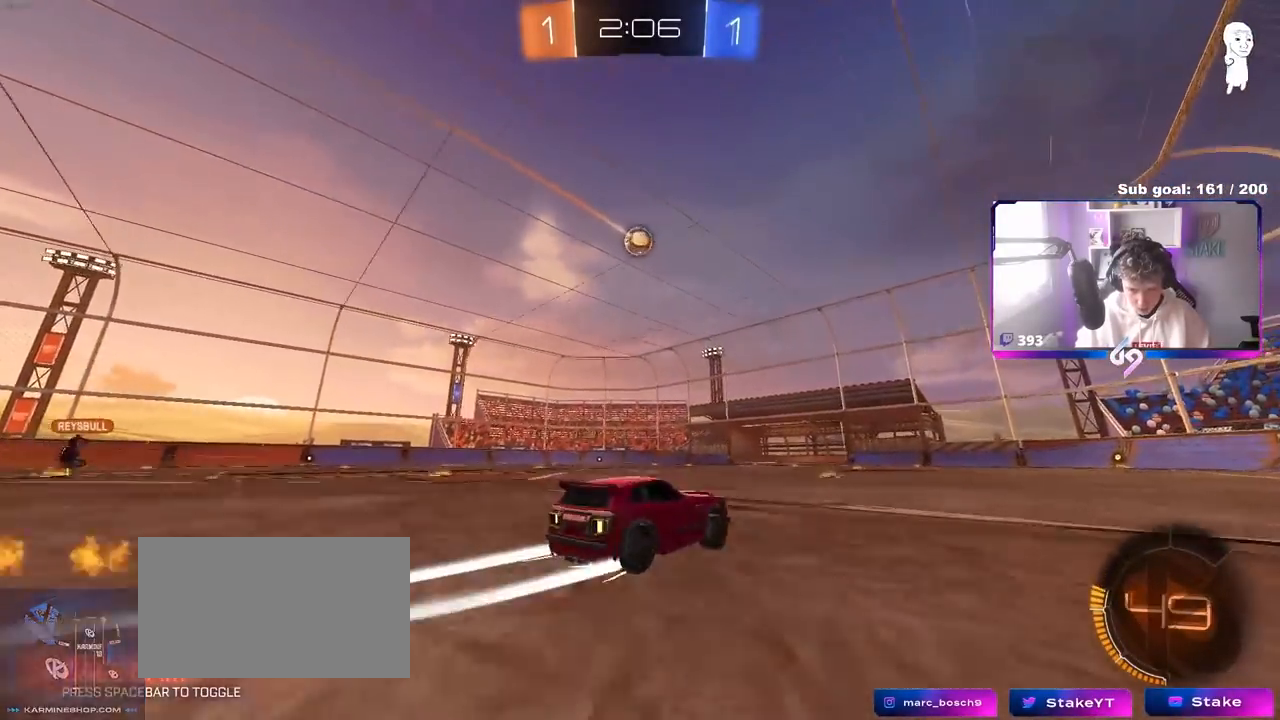
{"keys": ["w"], "mouse": [], "mouse_move": "still", "events": [[50, "mouse_left", "down"], [283, "a", "up"], [333, "mouse_left", "up"]]}
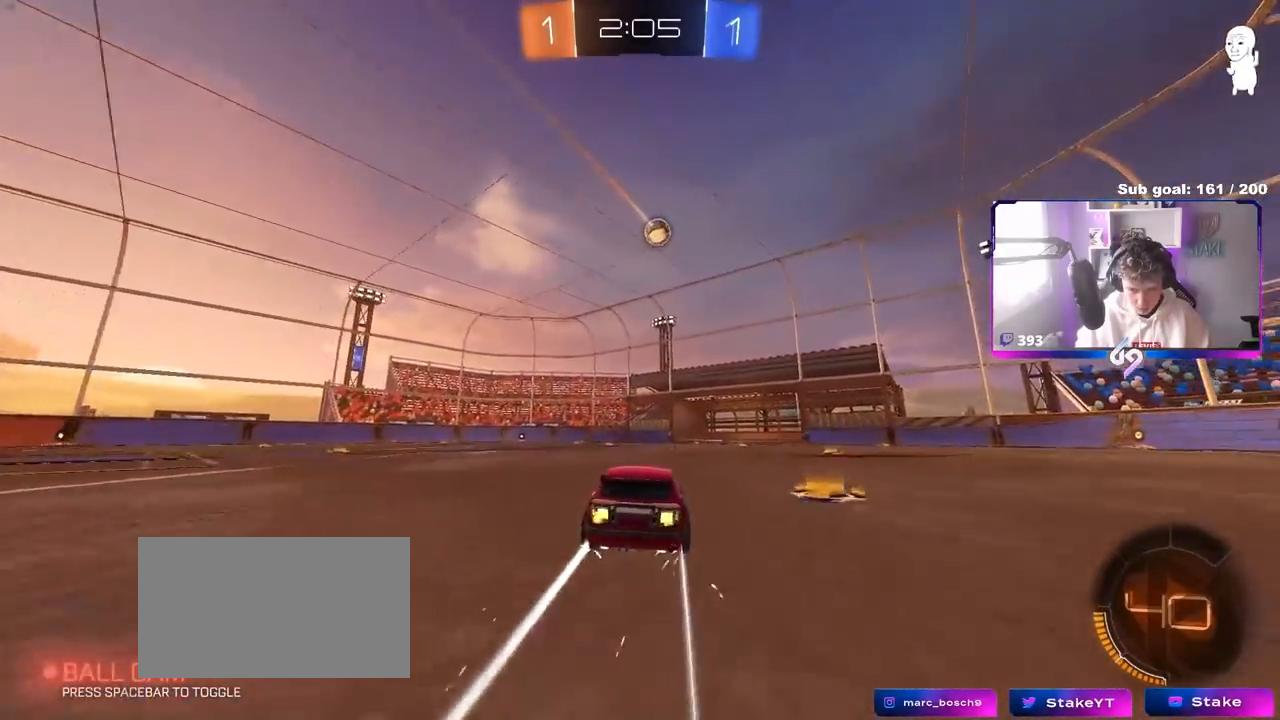
{"keys": ["a", "s", "shift"], "mouse": ["right"], "events": [[67, "d", "down"], [117, "mouse_right", "down"], [117, "w", "up"], [167, "a", "down"], [167, "d", "up"], [167, "s", "down"], [300, "s", "up"], [350, "a", "up"], [433, "a", "down"], [433, "s", "down"], [433, "shift", "down"]]}
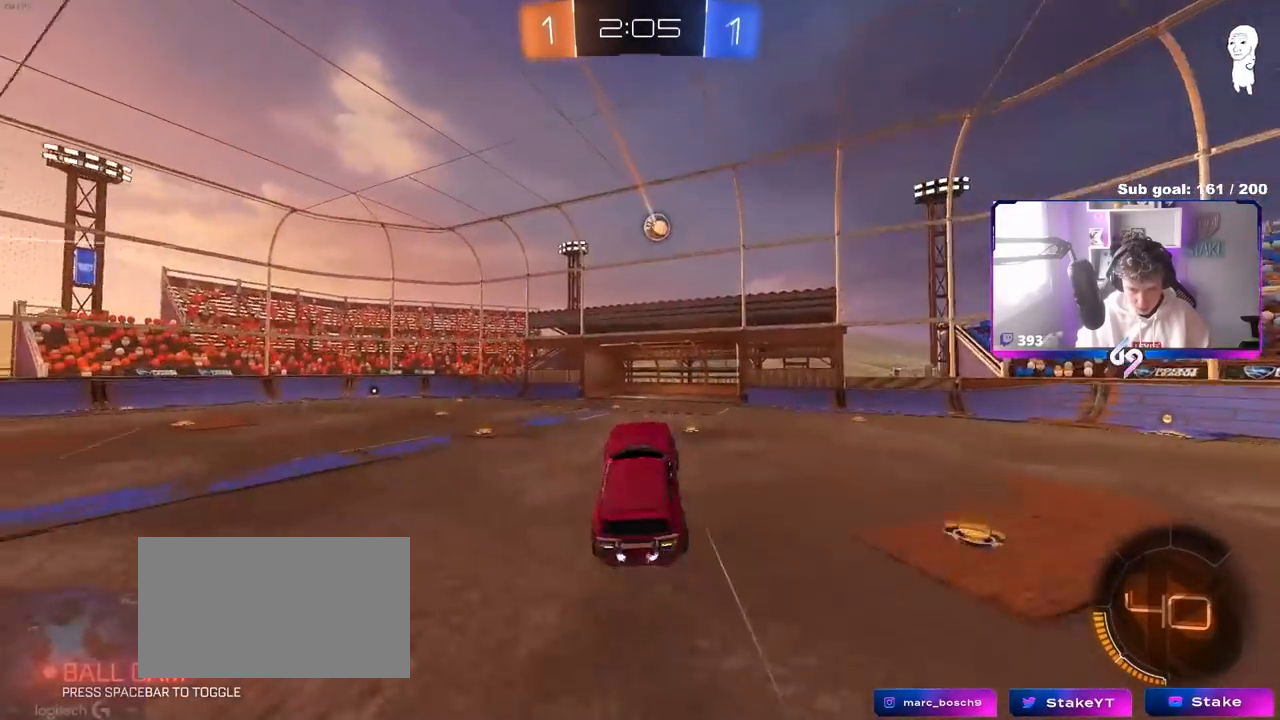
{"keys": ["w"], "mouse": [], "mouse_move": "still", "events": [[33, "mouse_right", "up"], [83, "a", "up"], [83, "d", "down"], [83, "s", "up"], [83, "shift", "up"], [167, "shift", "down"], [217, "d", "up"], [217, "mouse_left", "down"], [267, "shift", "up"], [367, "mouse_left", "up"], [500, "w", "down"]]}
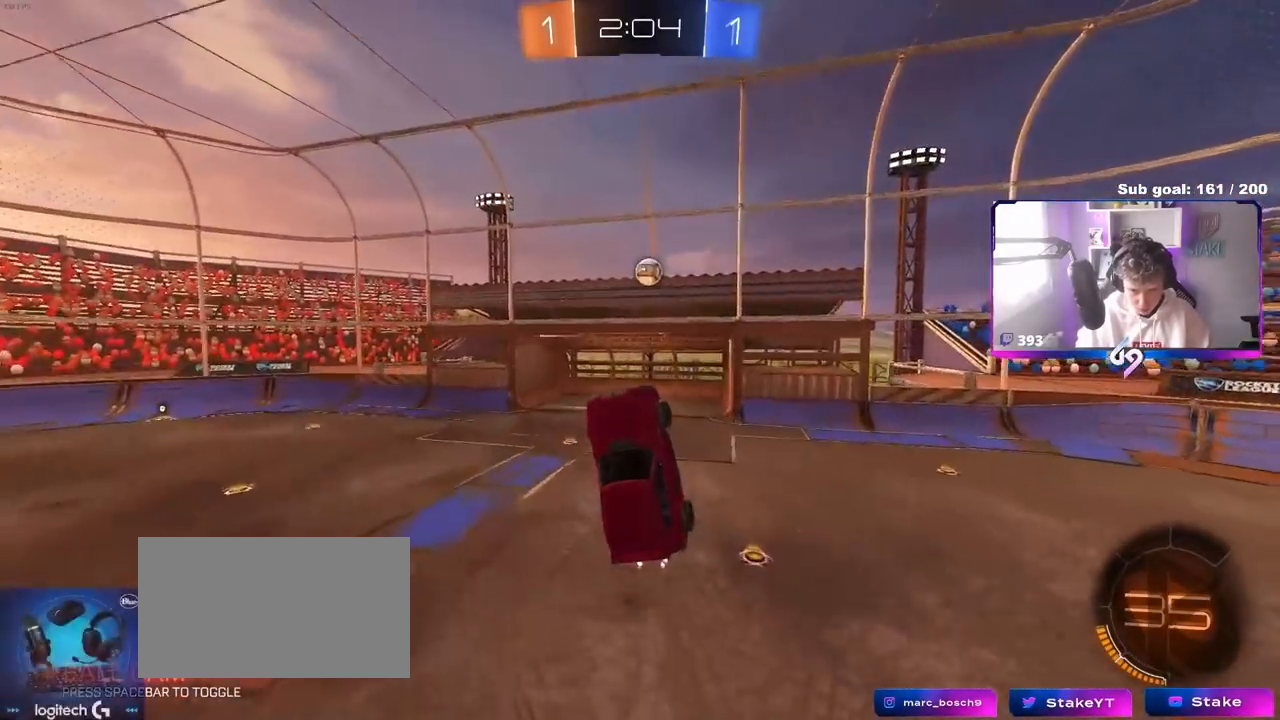
{"keys": ["d", "shift", "w"], "mouse": ["left"], "mouse_move": "right", "events": [[50, "a", "down"], [133, "a", "up"], [183, "d", "down"], [283, "a", "down"], [417, "a", "up"], [417, "mouse_left", "down"], [467, "shift", "down"]]}
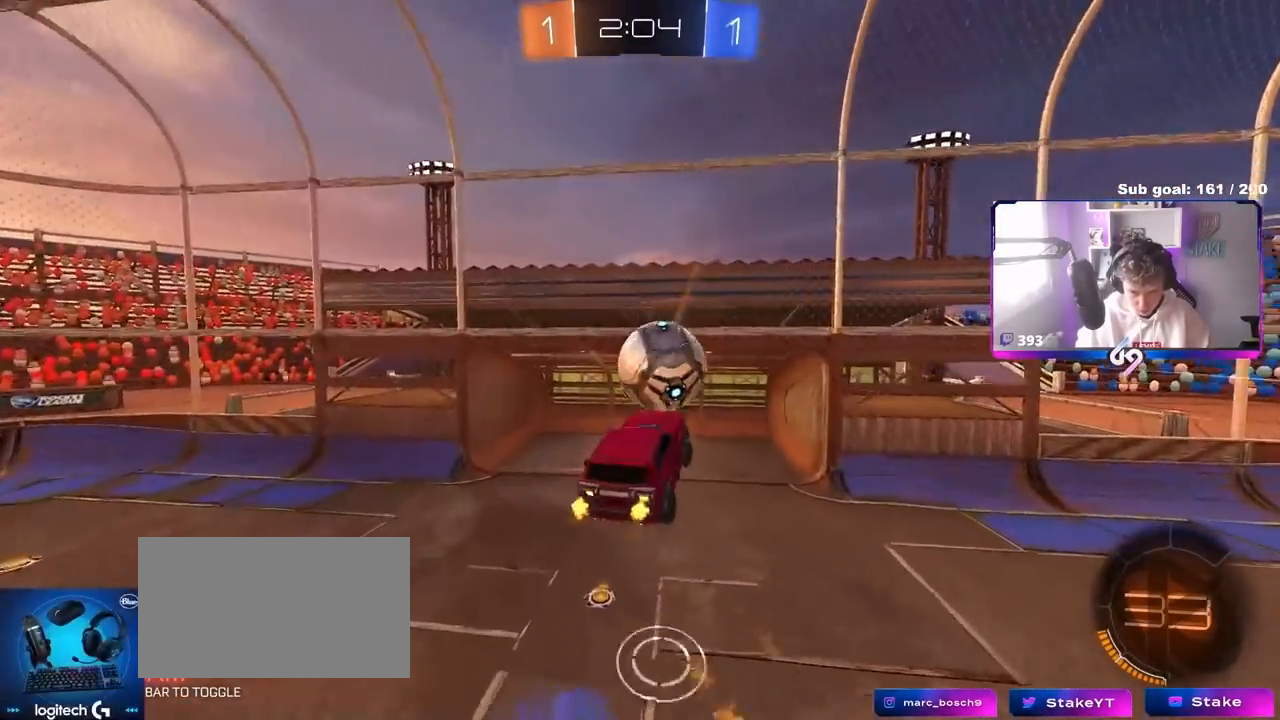
{"keys": ["s"], "mouse": [], "mouse_move": "still", "events": [[200, "w", "up"], [300, "mouse_left", "up"], [350, "s", "down"], [483, "d", "up"], [483, "shift", "up"]]}